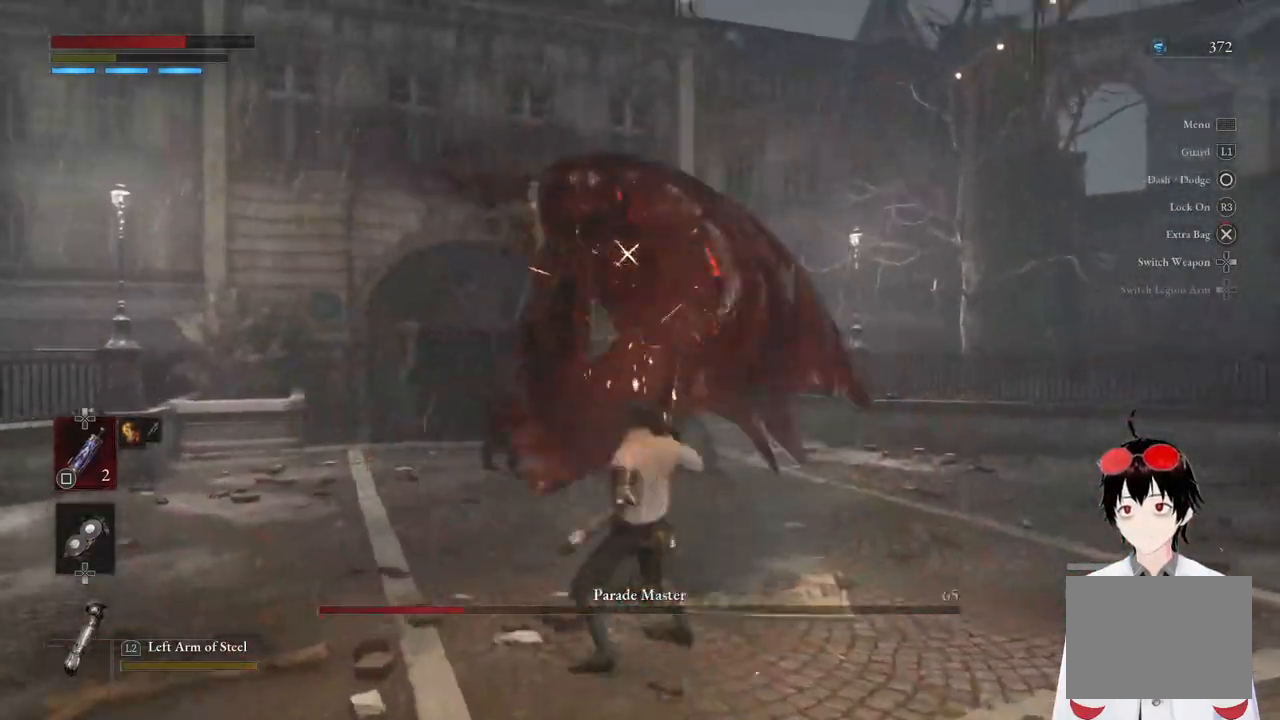
Gameplay with a controller (PlayStation layout); each line is a JSON object with the inputs held at the frame after it. "events" lists button and stick changes between this image and that frame as [ms after this image, input, new state], when the widget could be followed in between.
{"buttons": [], "left_stick": "center", "right_stick": "center", "events": [[100, "R1", "up"], [333, "R1", "down"], [467, "R1", "up"]]}
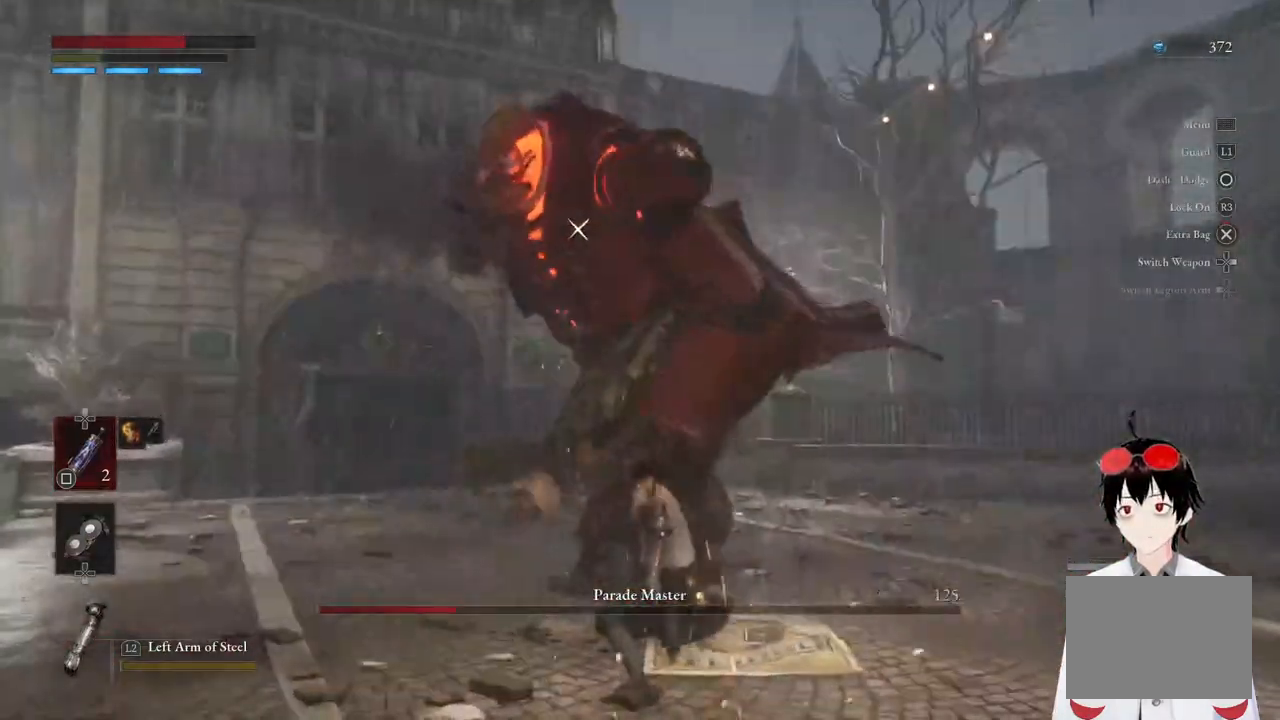
{"buttons": [], "left_stick": "center", "right_stick": "center", "events": []}
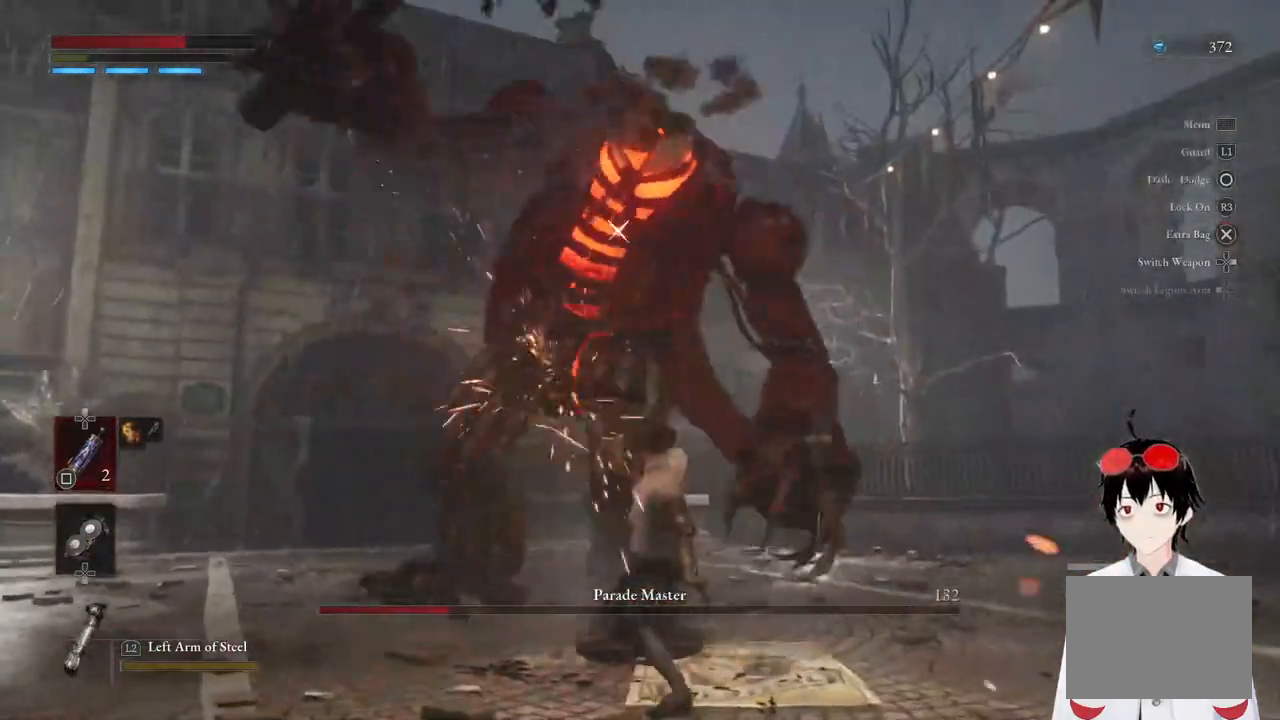
{"buttons": [], "left_stick": "center", "right_stick": "center", "events": [[200, "left_stick", "down"], [400, "left_stick", "center"]]}
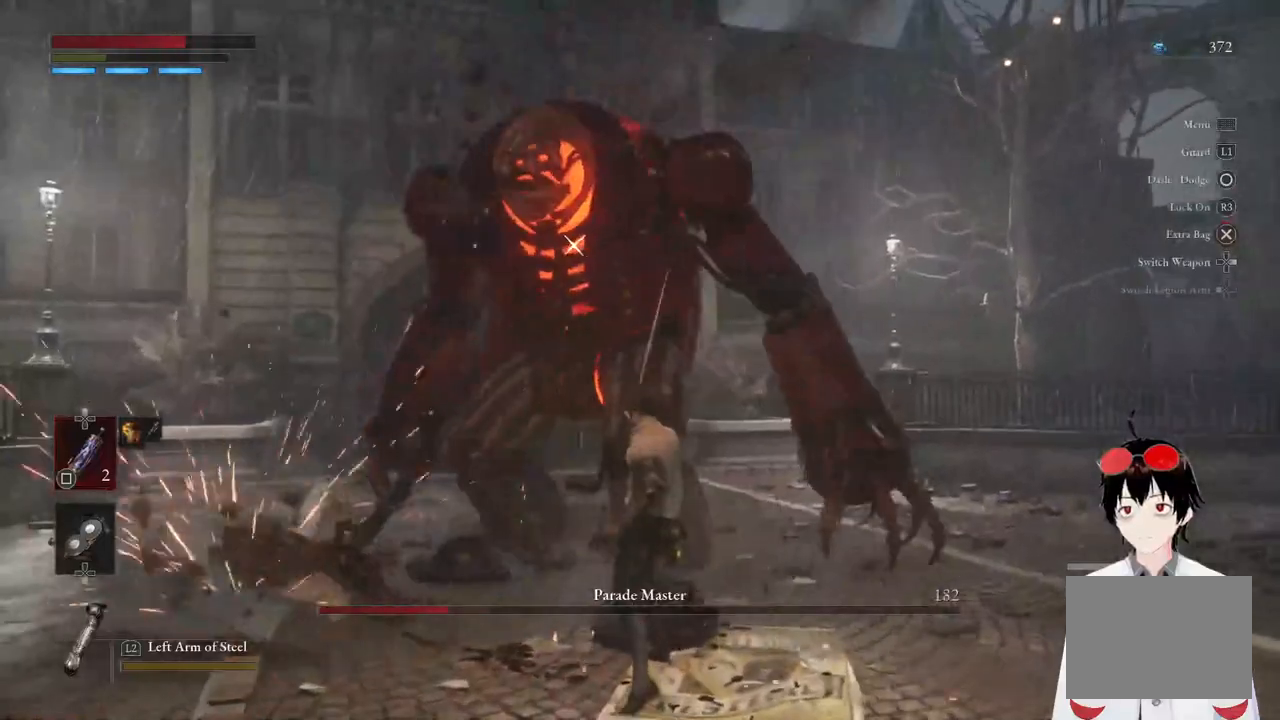
{"buttons": [], "left_stick": "down-left", "right_stick": "center", "events": [[133, "left_stick", "down"], [500, "left_stick", "down-left"]]}
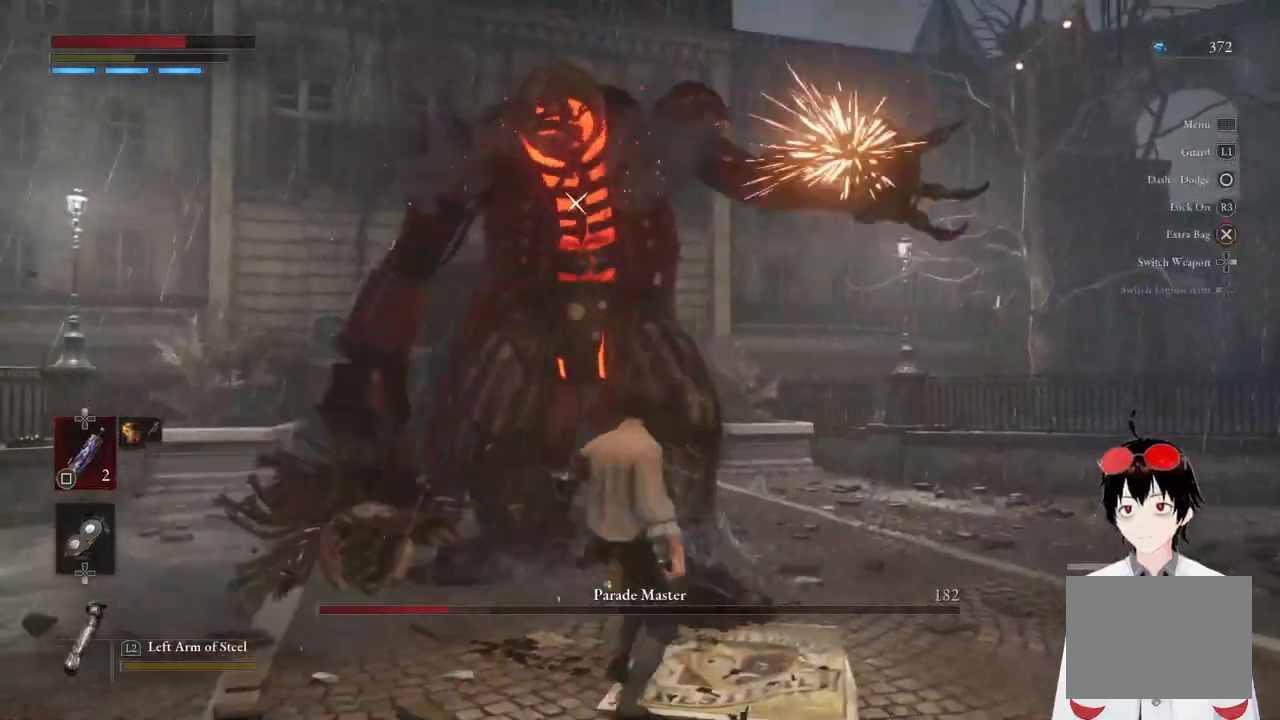
{"buttons": [], "left_stick": "center", "right_stick": "center", "events": [[200, "left_stick", "center"]]}
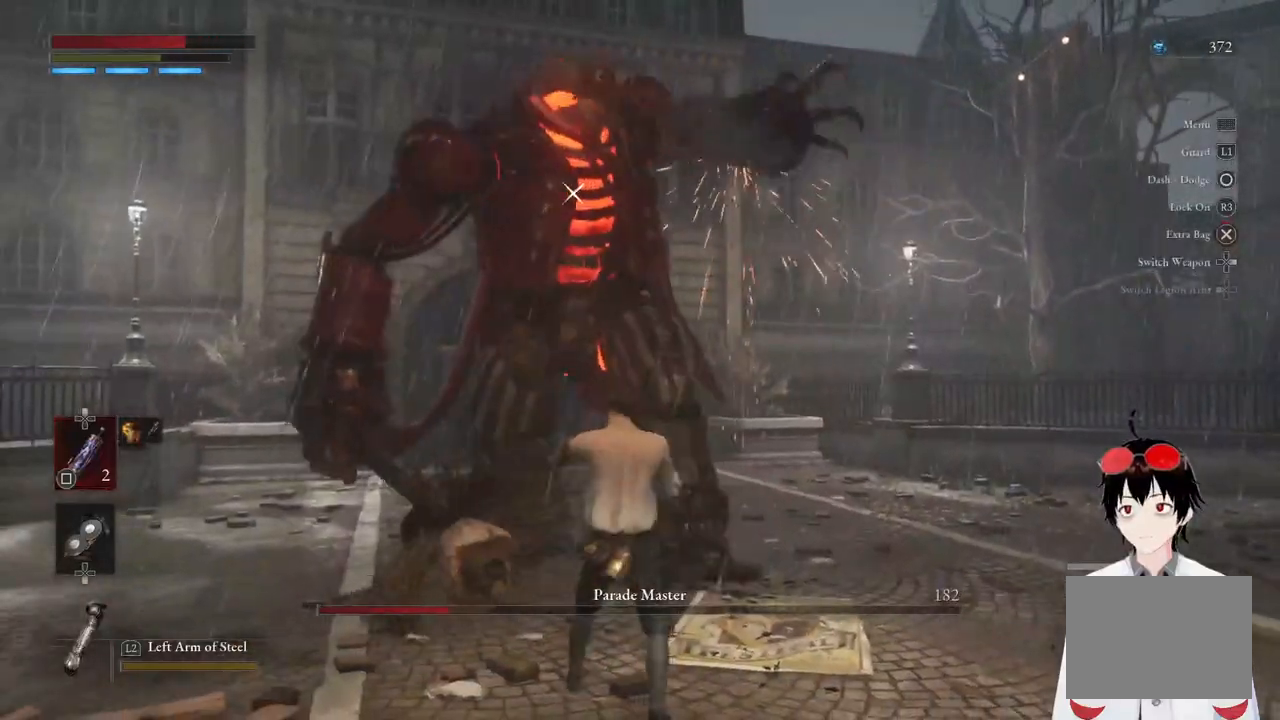
{"buttons": ["L1"], "left_stick": "center", "right_stick": "center", "events": [[17, "L1", "down"]]}
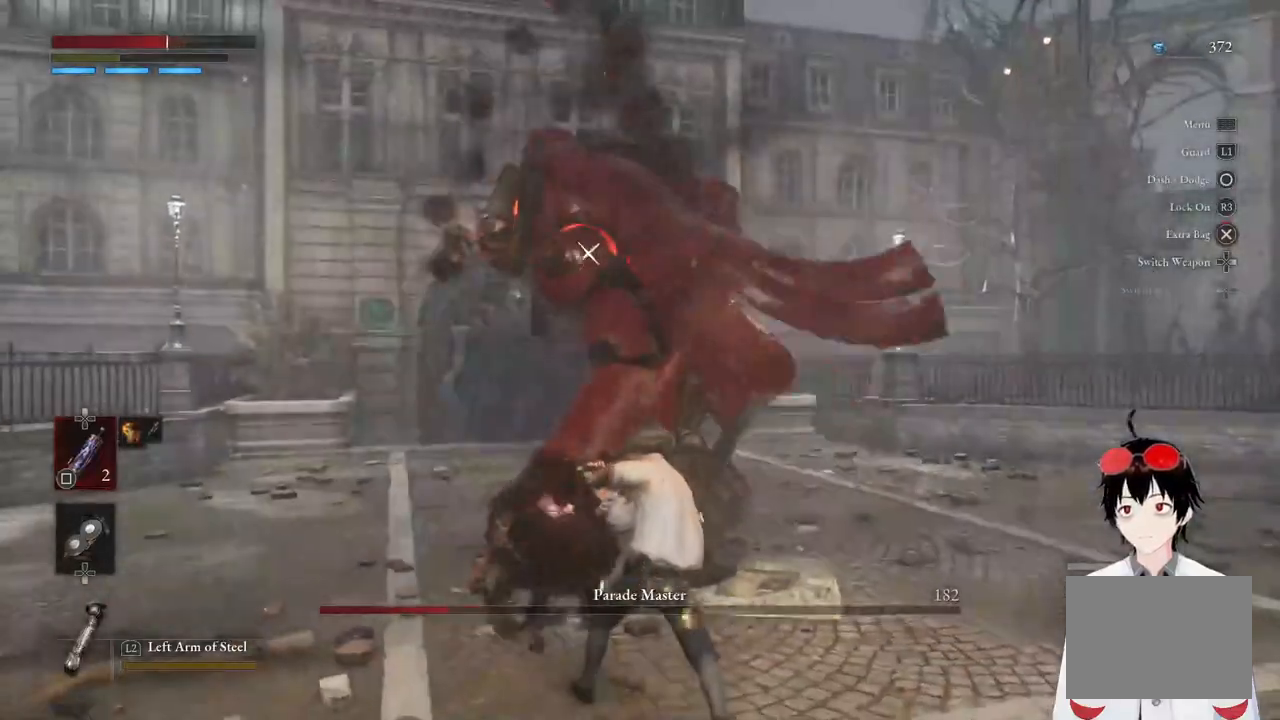
{"buttons": ["R1"], "left_stick": "center", "right_stick": "center", "events": [[133, "L1", "up"], [267, "left_stick", "up"], [417, "R1", "down"], [500, "left_stick", "center"]]}
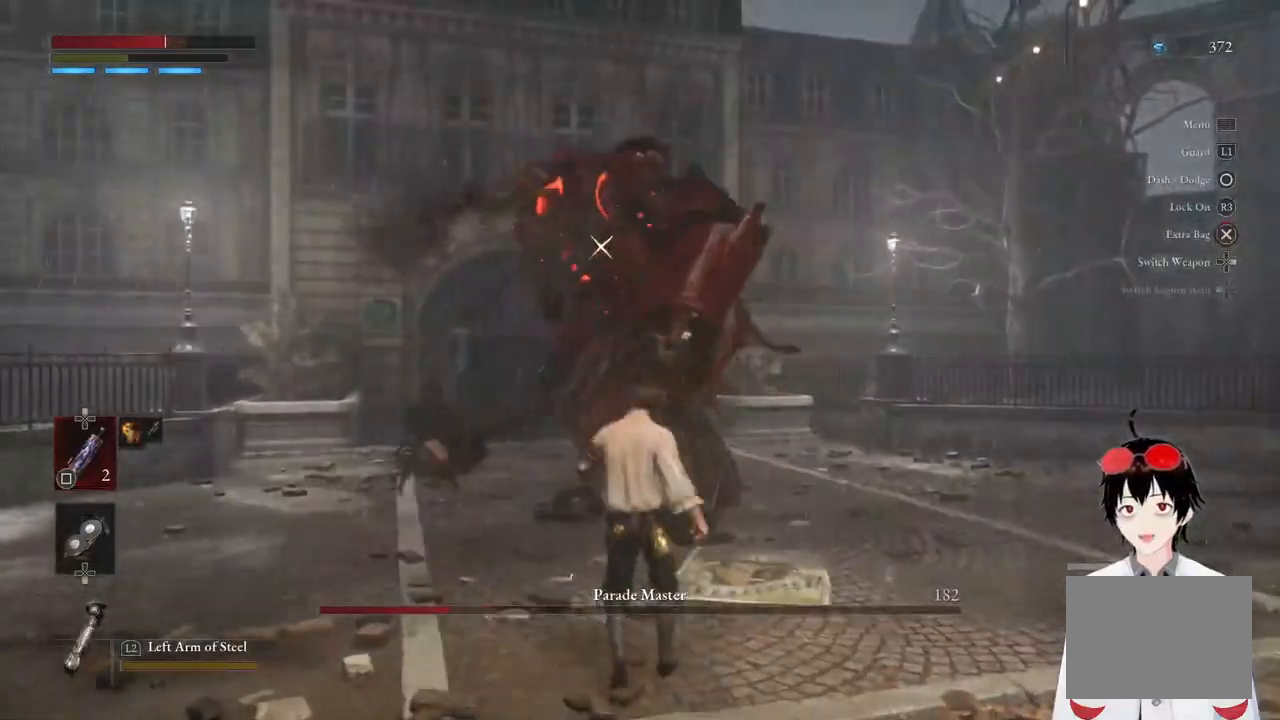
{"buttons": ["R1"], "left_stick": "up", "right_stick": "center", "events": [[100, "R1", "up"], [467, "R1", "down"], [467, "left_stick", "up"]]}
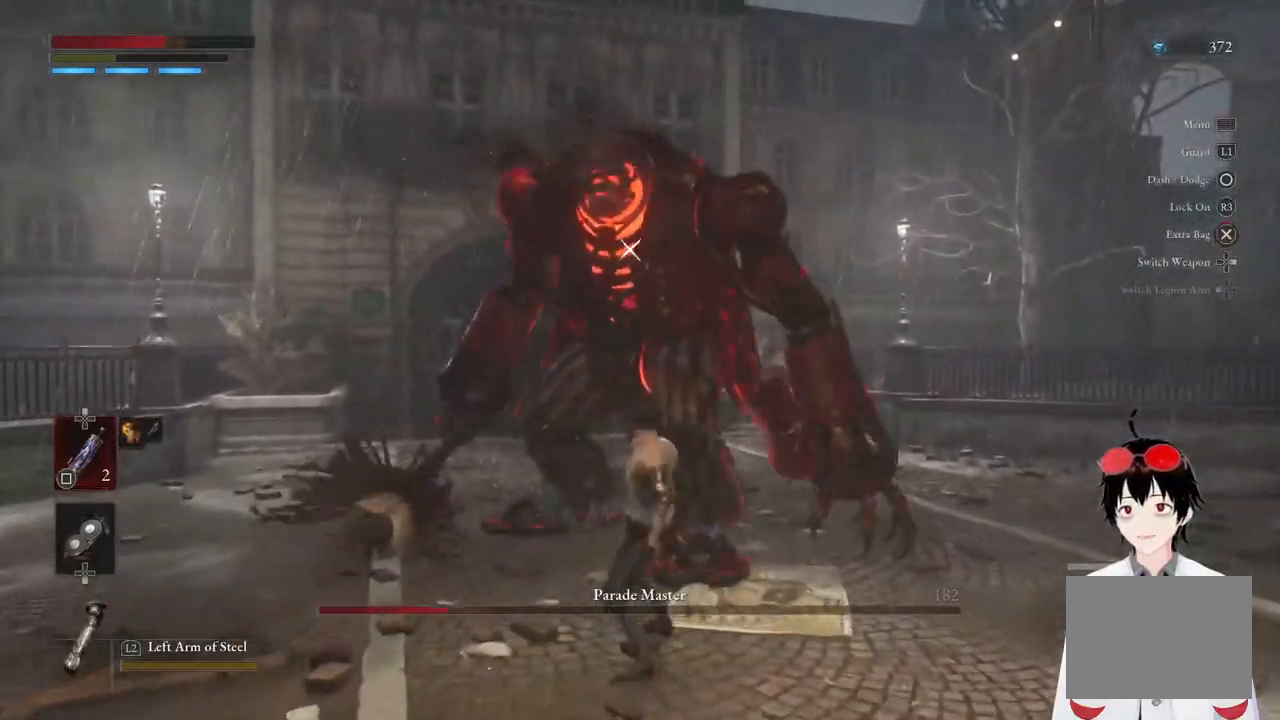
{"buttons": [], "left_stick": "center", "right_stick": "center", "events": [[117, "R1", "up"], [167, "left_stick", "center"]]}
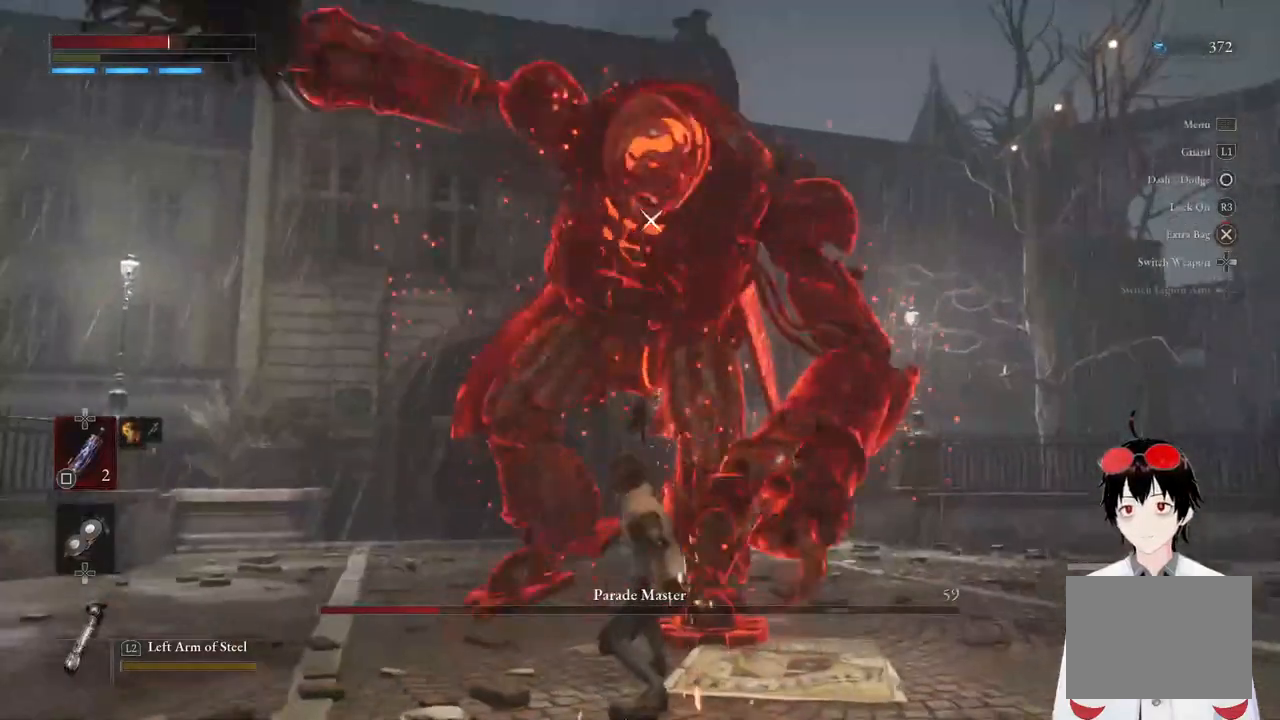
{"buttons": [], "left_stick": "down", "right_stick": "center", "events": [[150, "left_stick", "down"]]}
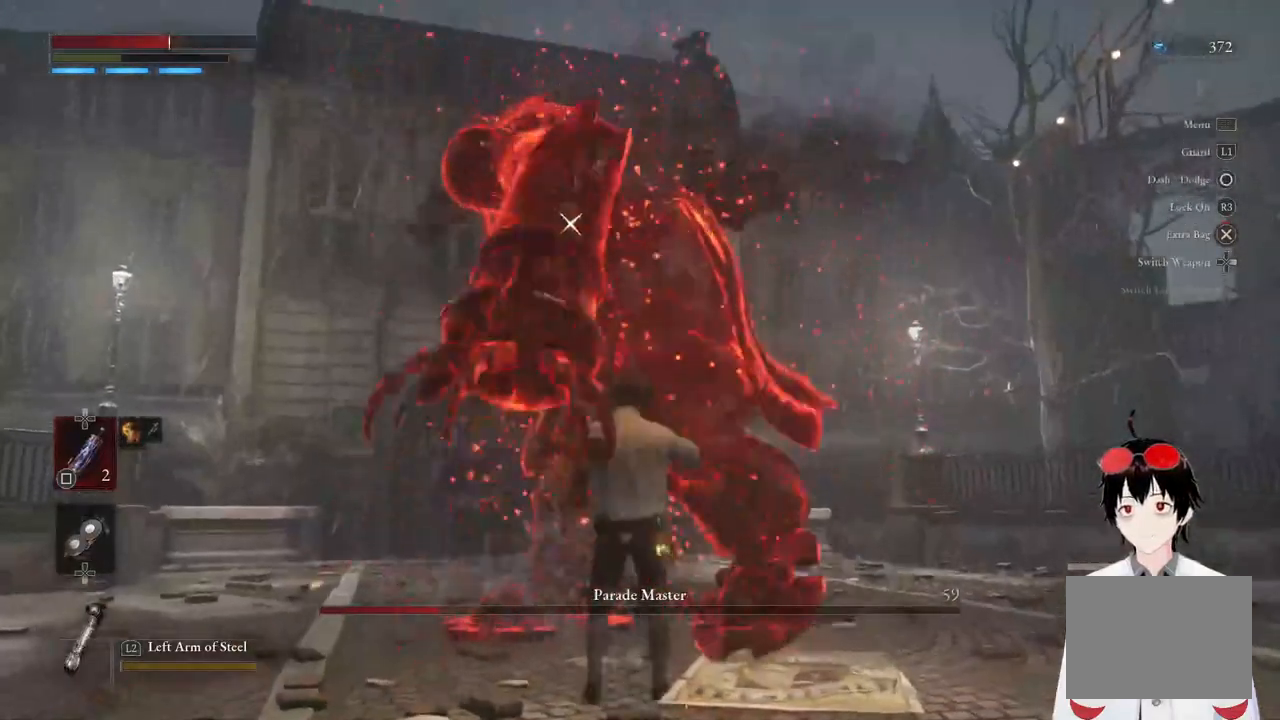
{"buttons": ["L1"], "left_stick": "down-left", "right_stick": "center", "events": [[300, "left_stick", "down-left"], [367, "L1", "down"]]}
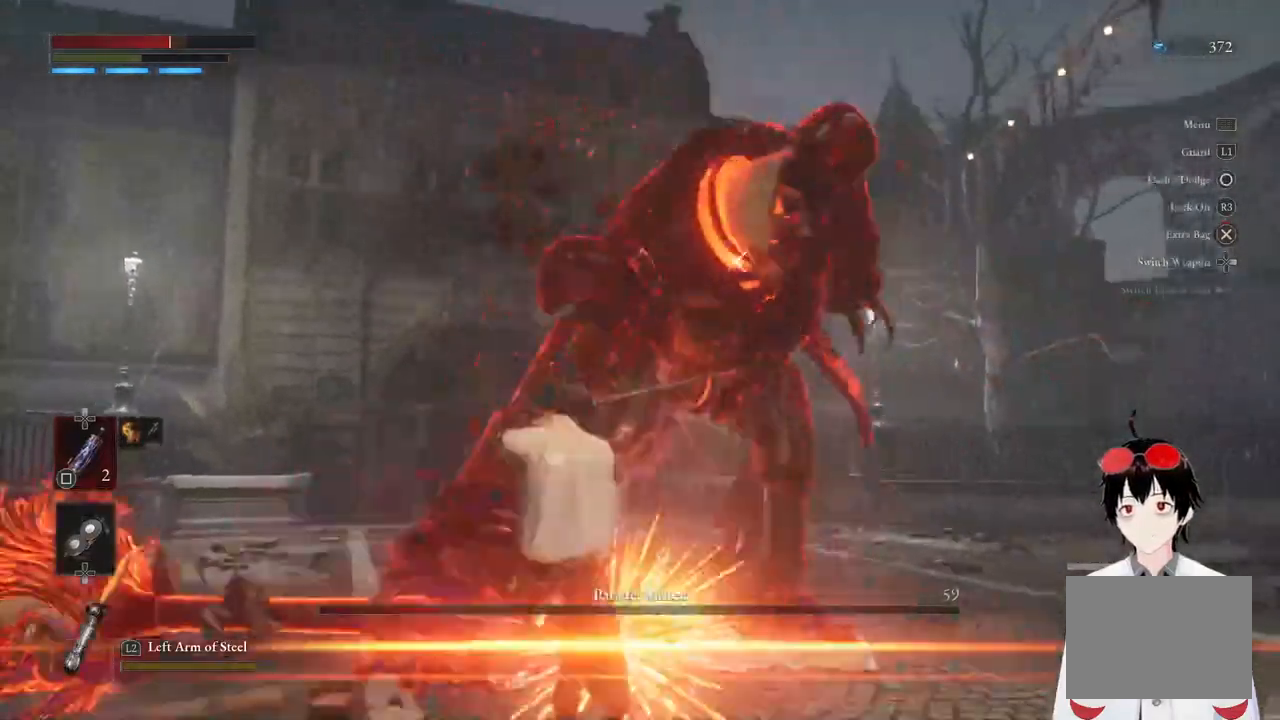
{"buttons": [], "left_stick": "up", "right_stick": "center", "events": [[200, "left_stick", "center"], [250, "L1", "up"], [367, "left_stick", "up"]]}
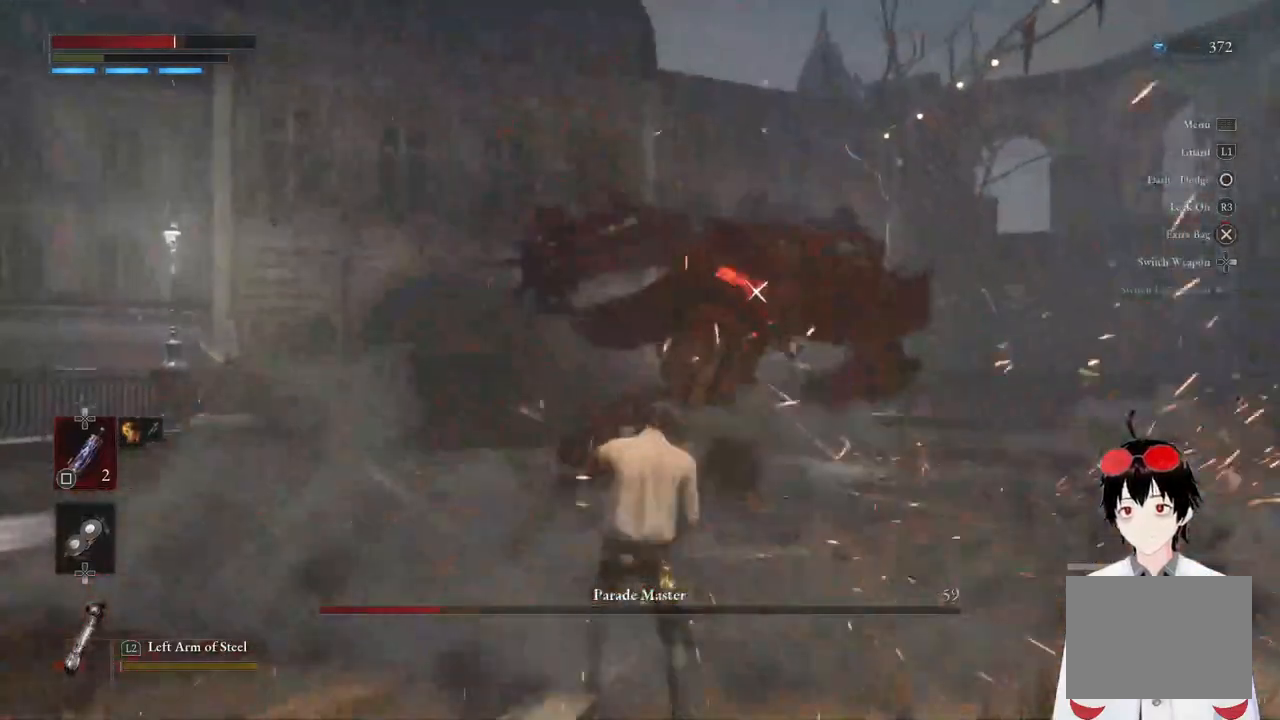
{"buttons": [], "left_stick": "center", "right_stick": "center", "events": [[250, "R1", "down"], [383, "R1", "up"], [417, "left_stick", "center"]]}
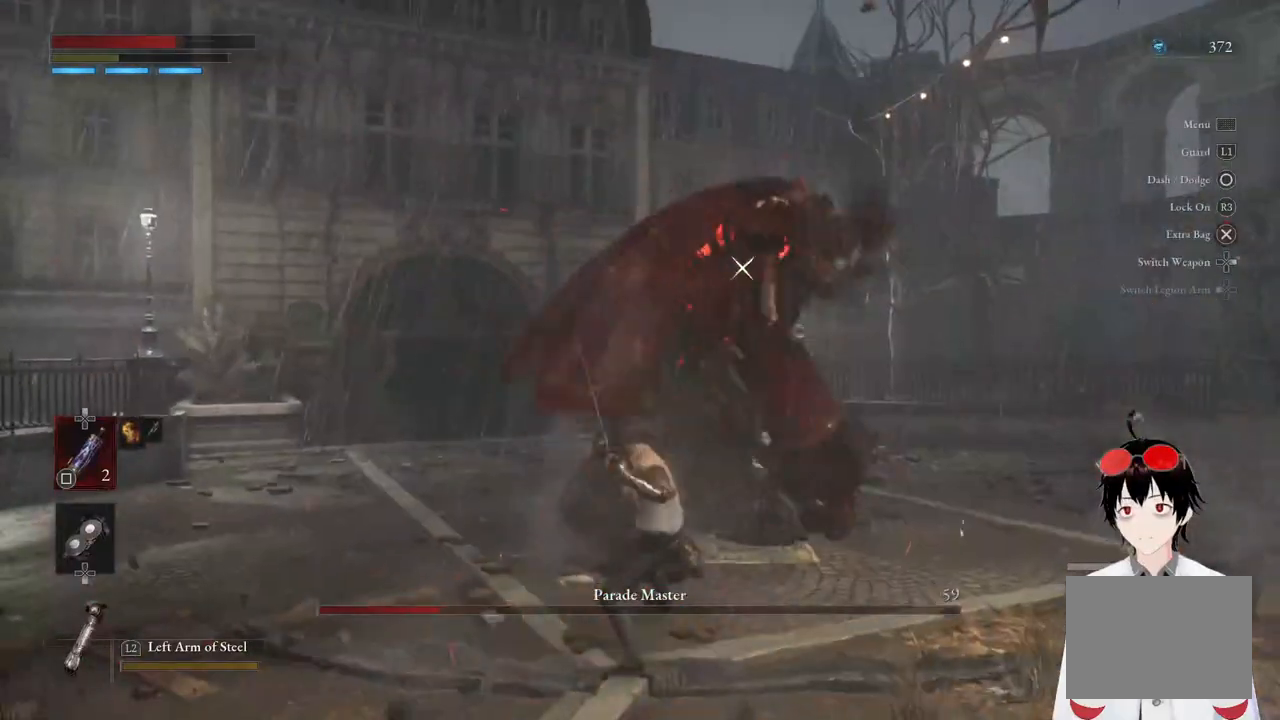
{"buttons": [], "left_stick": "center", "right_stick": "center", "events": [[217, "R1", "down"], [383, "R1", "up"]]}
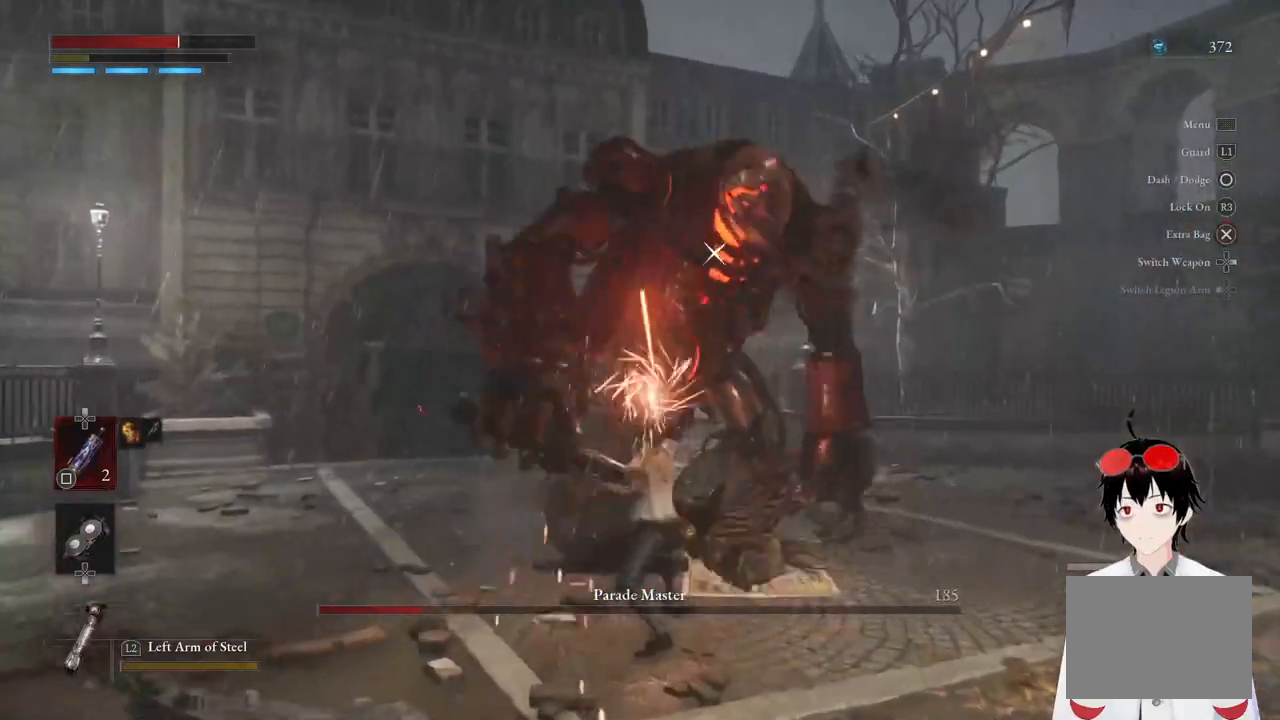
{"buttons": [], "left_stick": "center", "right_stick": "center", "events": [[117, "R1", "down"], [267, "R1", "up"]]}
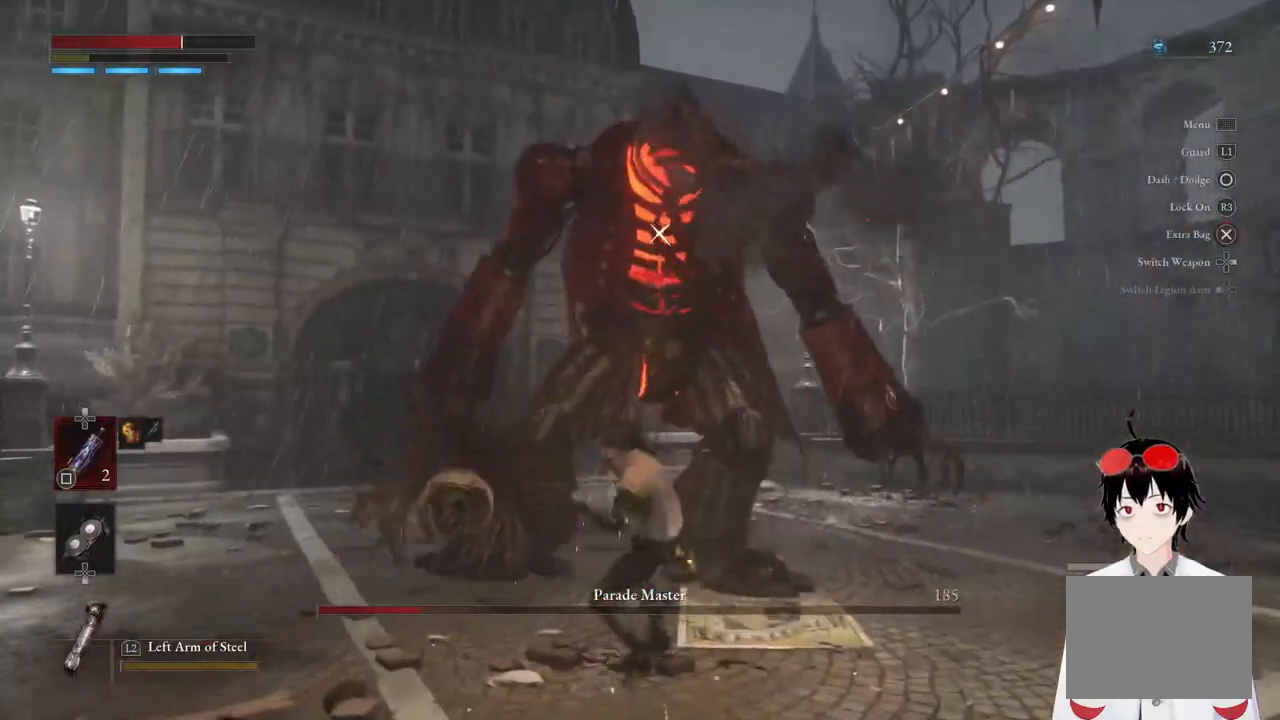
{"buttons": [], "left_stick": "center", "right_stick": "center", "events": [[217, "R1", "down"], [350, "R1", "up"]]}
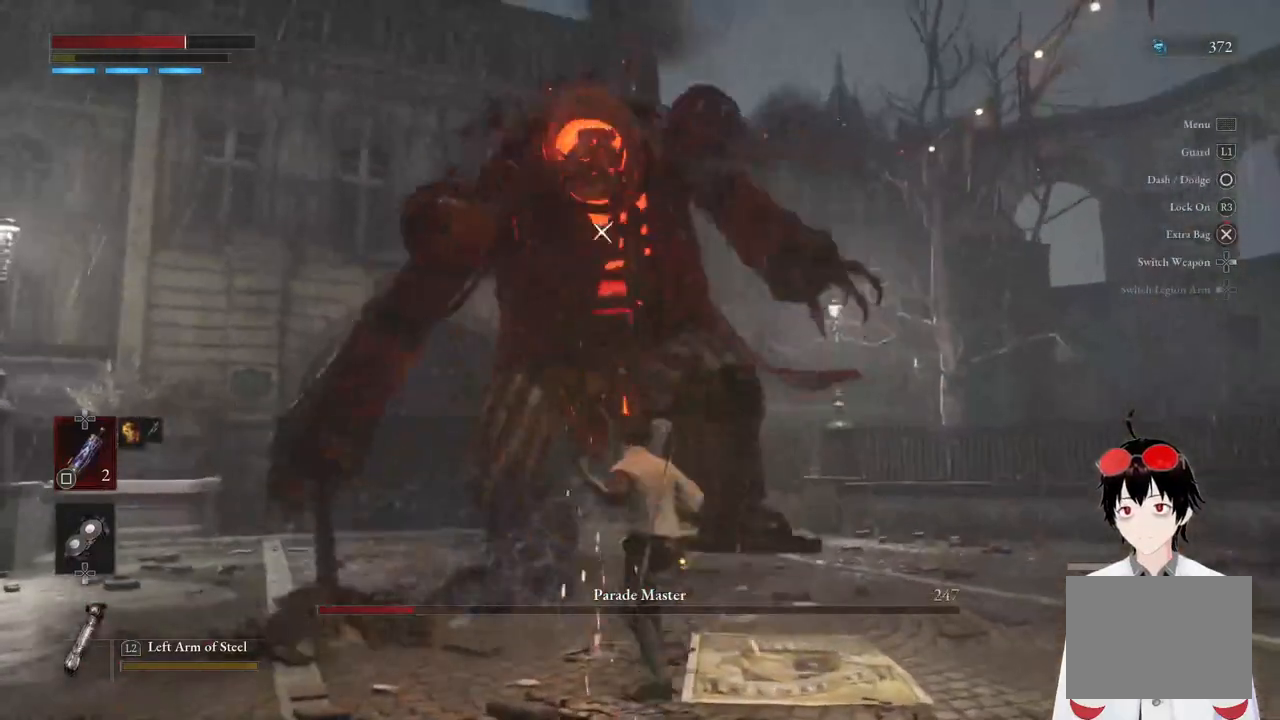
{"buttons": [], "left_stick": "down", "right_stick": "center", "events": [[467, "left_stick", "down"]]}
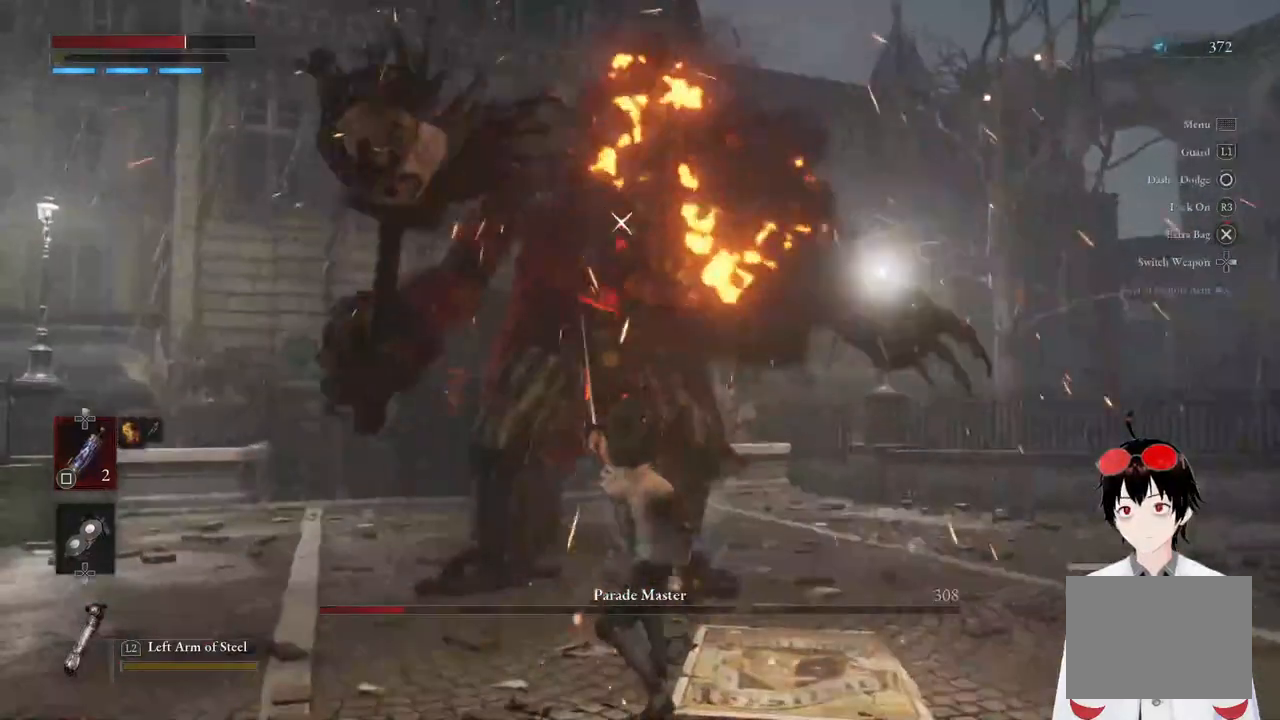
{"buttons": [], "left_stick": "down-left", "right_stick": "center", "events": [[267, "left_stick", "down-left"], [367, "left_stick", "center"], [483, "left_stick", "down-left"]]}
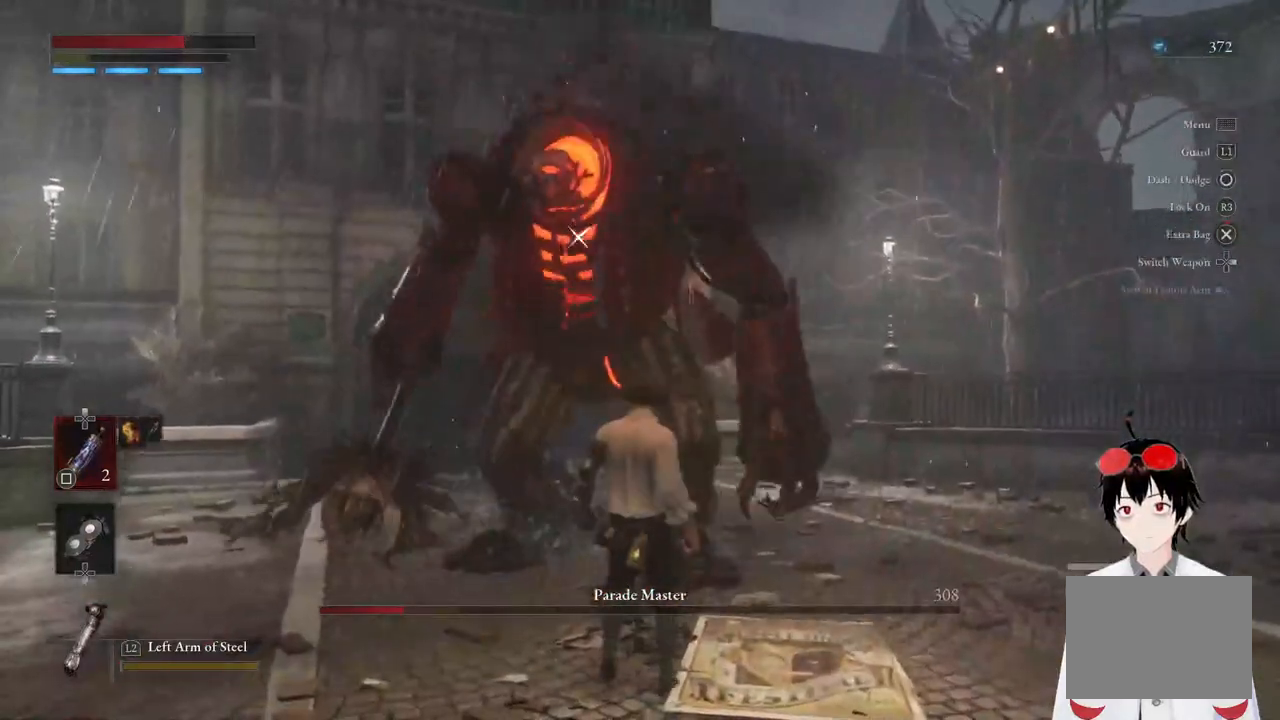
{"buttons": [], "left_stick": "center", "right_stick": "center", "events": [[217, "left_stick", "up-left"], [300, "left_stick", "up"], [450, "left_stick", "center"]]}
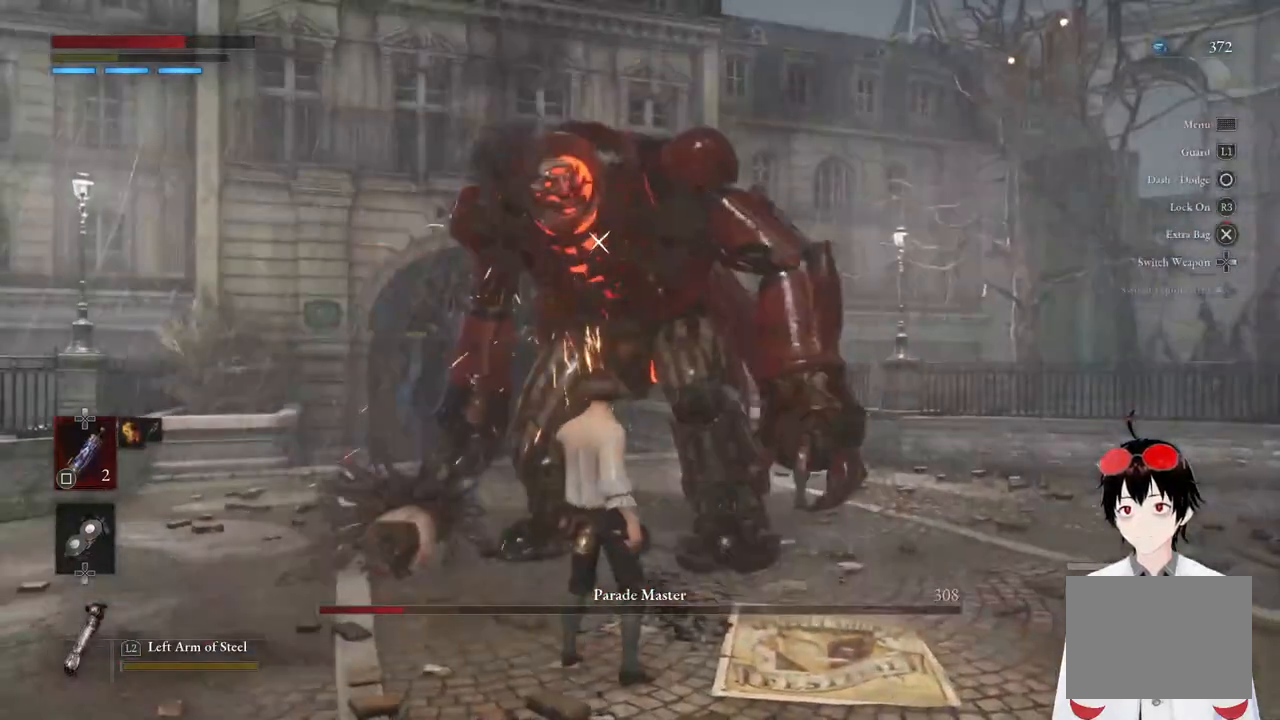
{"buttons": [], "left_stick": "center", "right_stick": "center", "events": [[150, "left_stick", "down-right"], [233, "left_stick", "down"], [500, "left_stick", "center"]]}
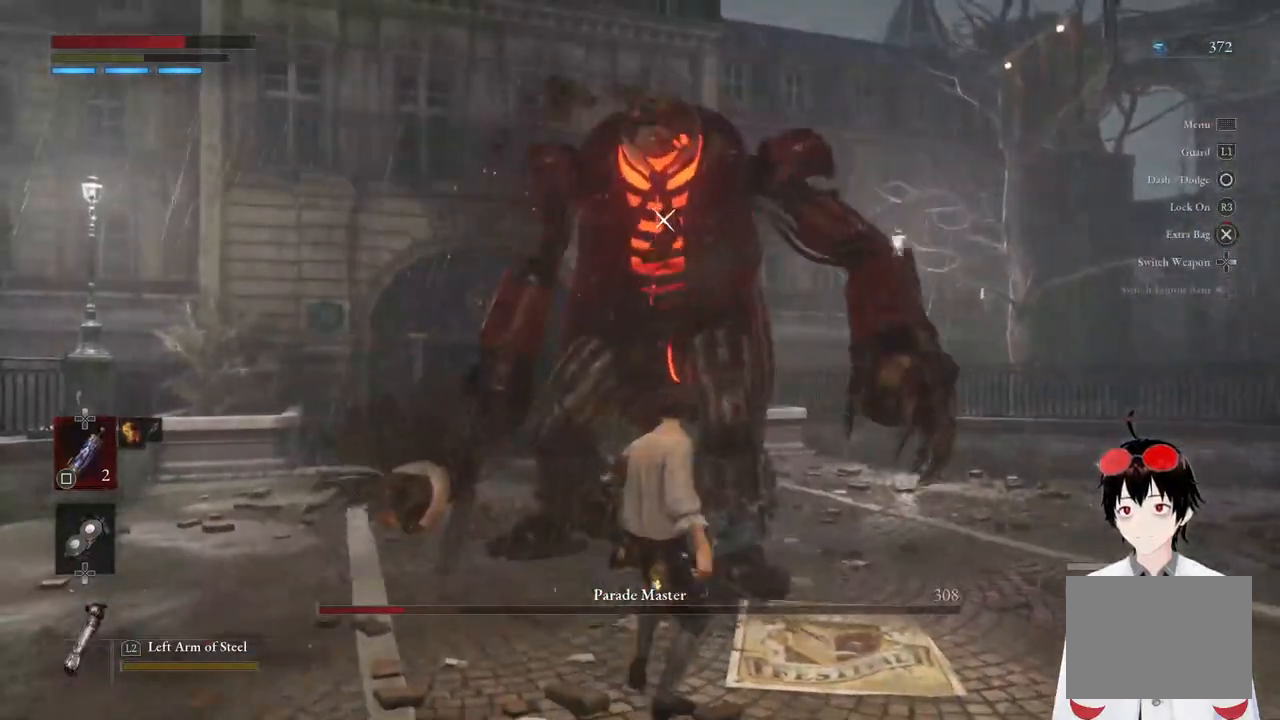
{"buttons": [], "left_stick": "center", "right_stick": "center", "events": [[150, "left_stick", "up"], [300, "left_stick", "center"]]}
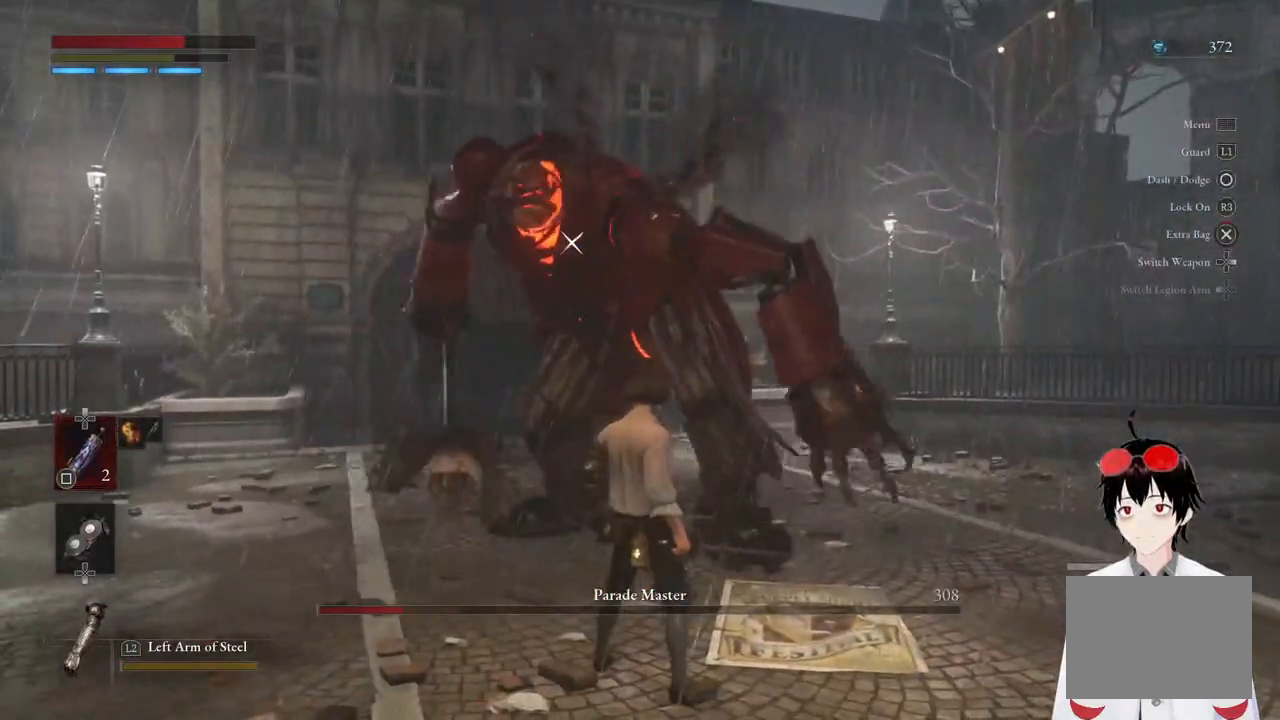
{"buttons": [], "left_stick": "center", "right_stick": "center", "events": [[117, "left_stick", "down"], [267, "left_stick", "center"]]}
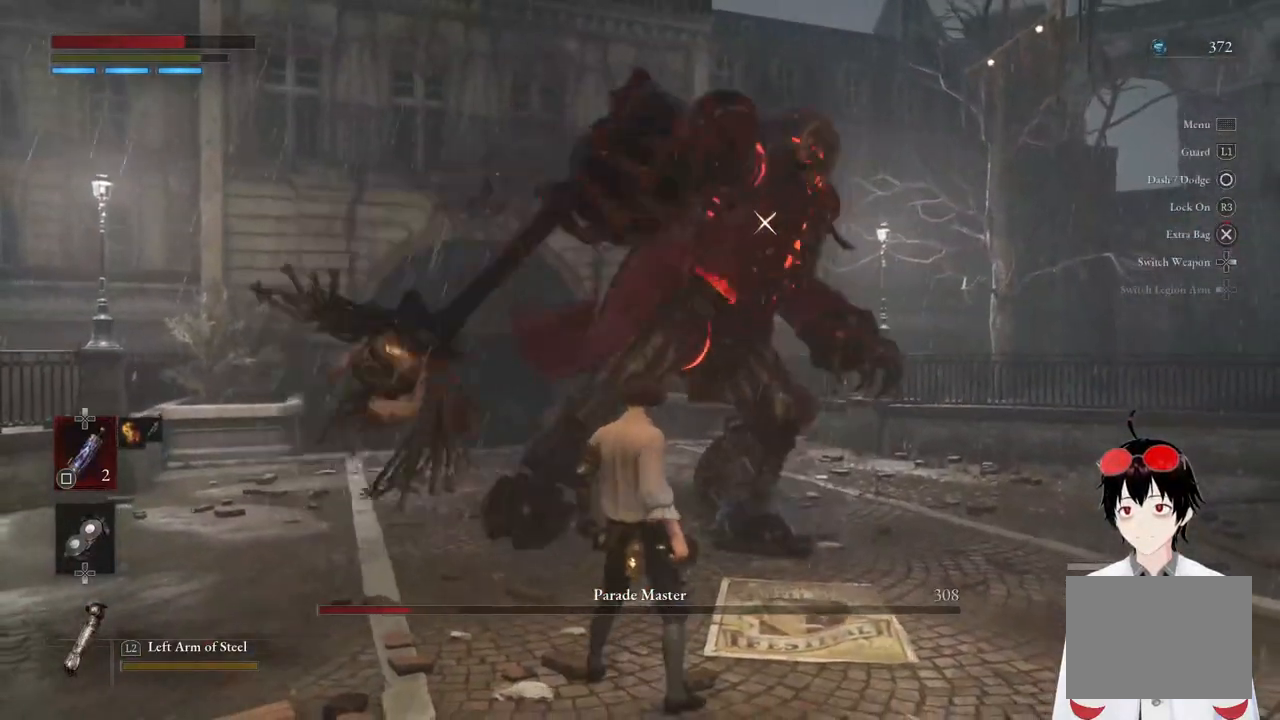
{"buttons": [], "left_stick": "center", "right_stick": "center", "events": [[117, "left_stick", "up"], [267, "left_stick", "center"]]}
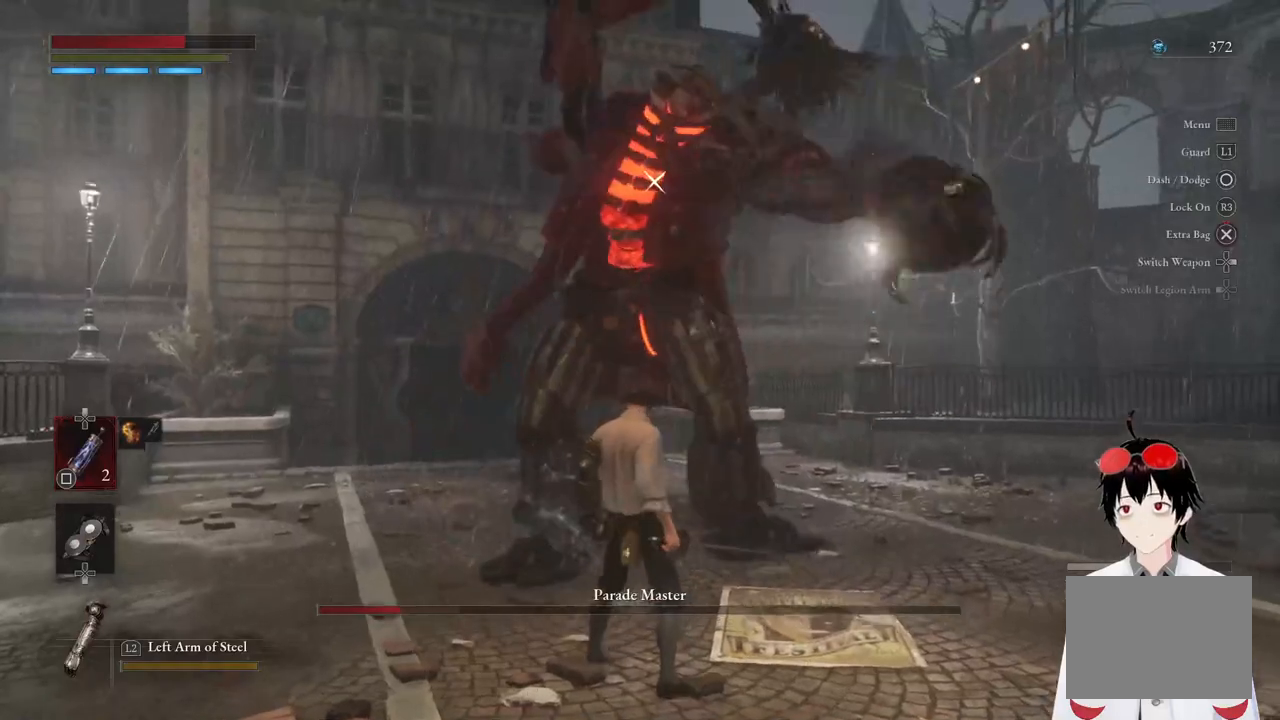
{"buttons": [], "left_stick": "center", "right_stick": "center", "events": []}
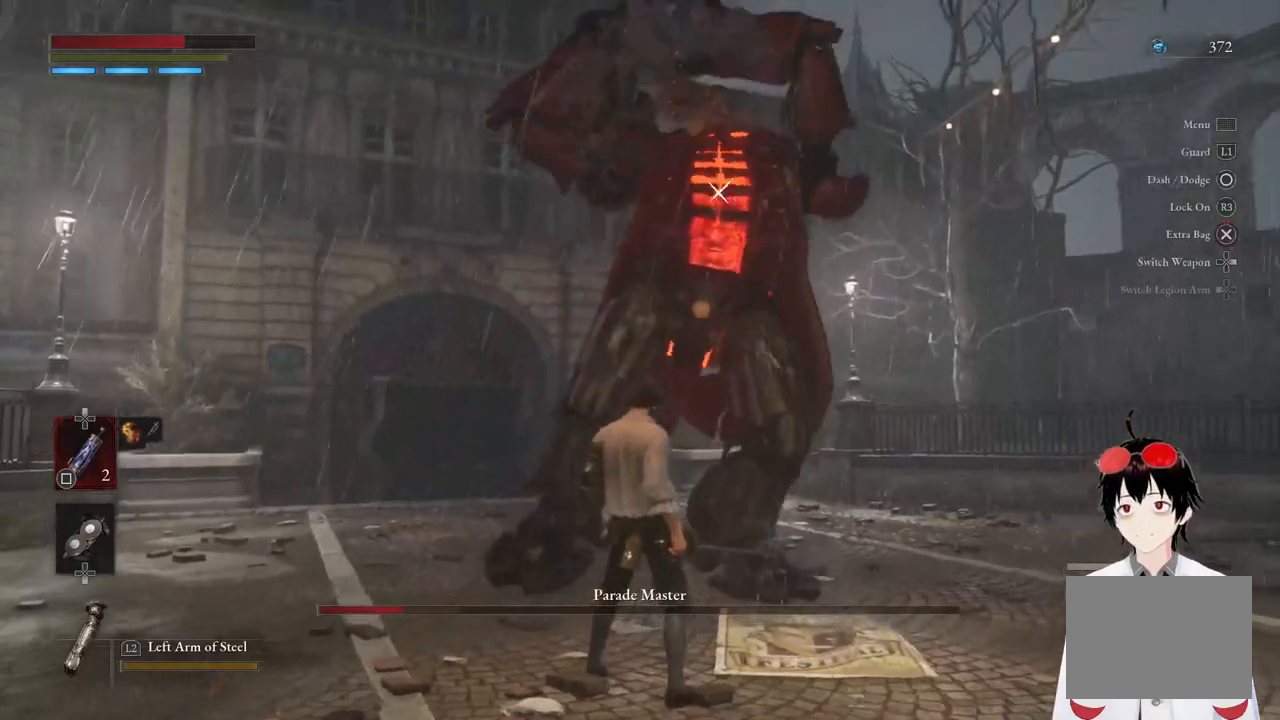
{"buttons": ["L1"], "left_stick": "center", "right_stick": "center", "events": [[400, "L1", "down"]]}
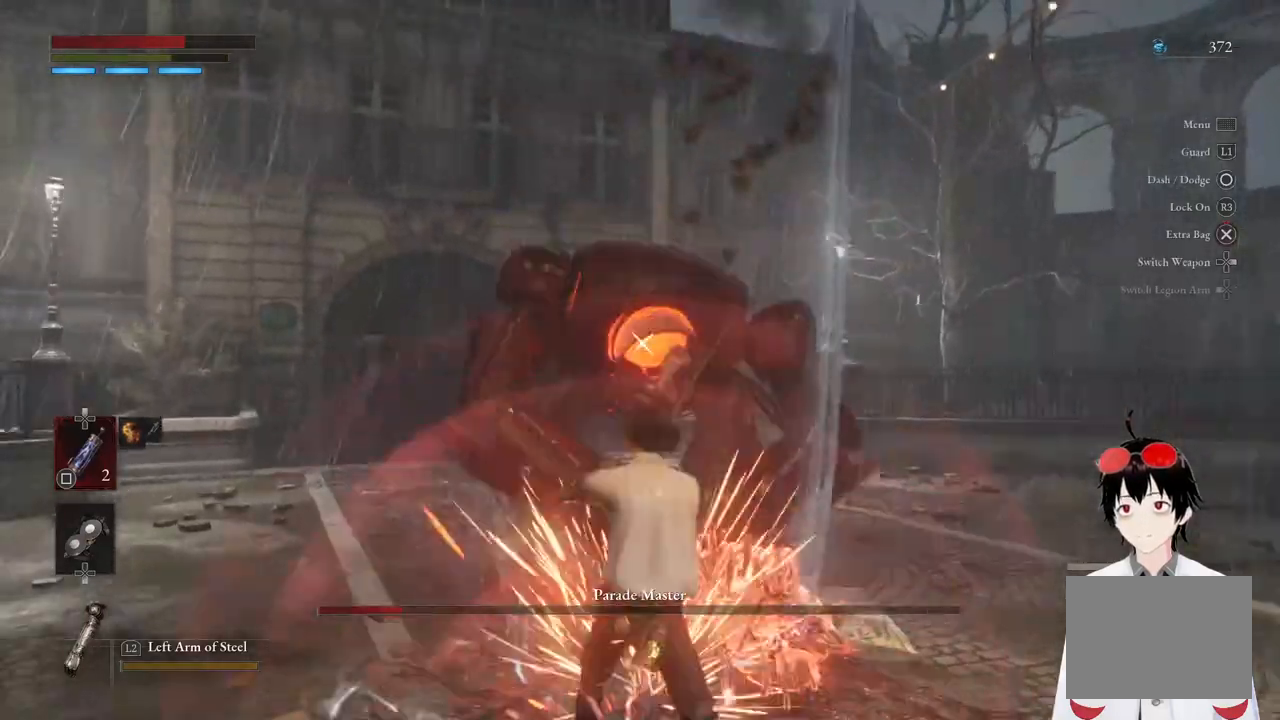
{"buttons": [], "left_stick": "center", "right_stick": "center", "events": [[450, "L1", "up"]]}
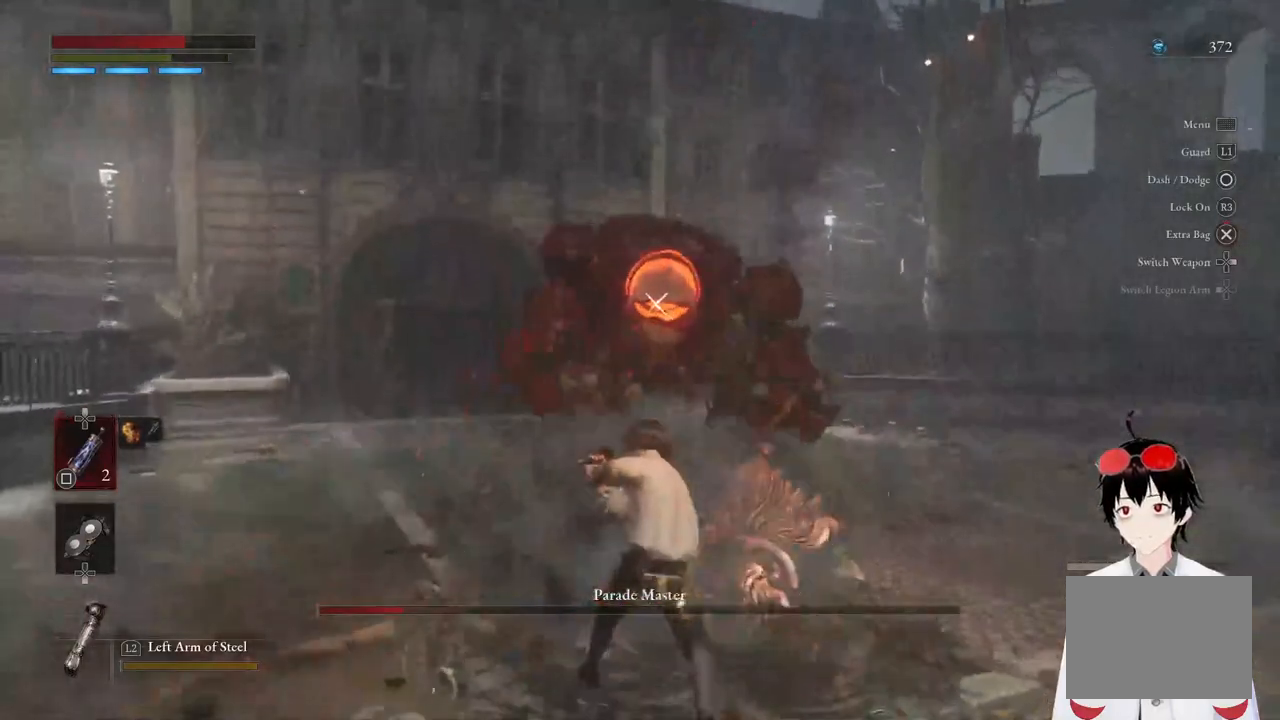
{"buttons": [], "left_stick": "center", "right_stick": "center", "events": [[50, "left_stick", "up"], [500, "left_stick", "center"]]}
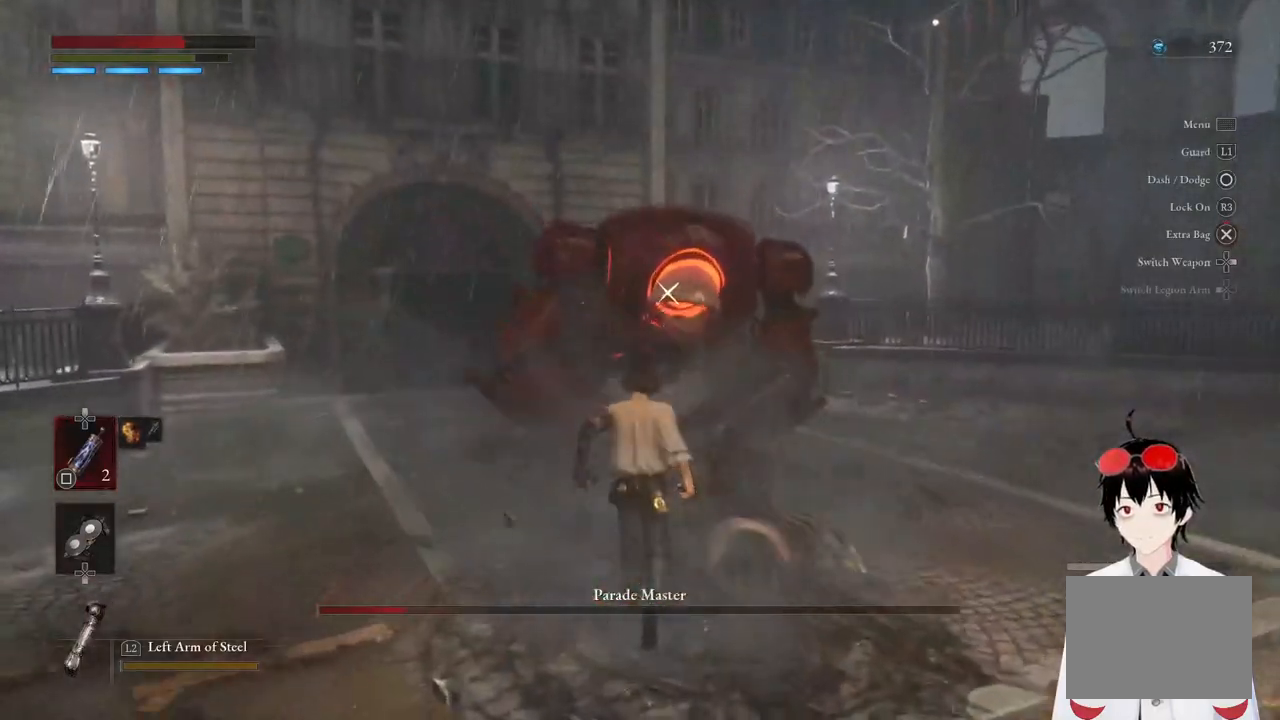
{"buttons": [], "left_stick": "center", "right_stick": "center", "events": []}
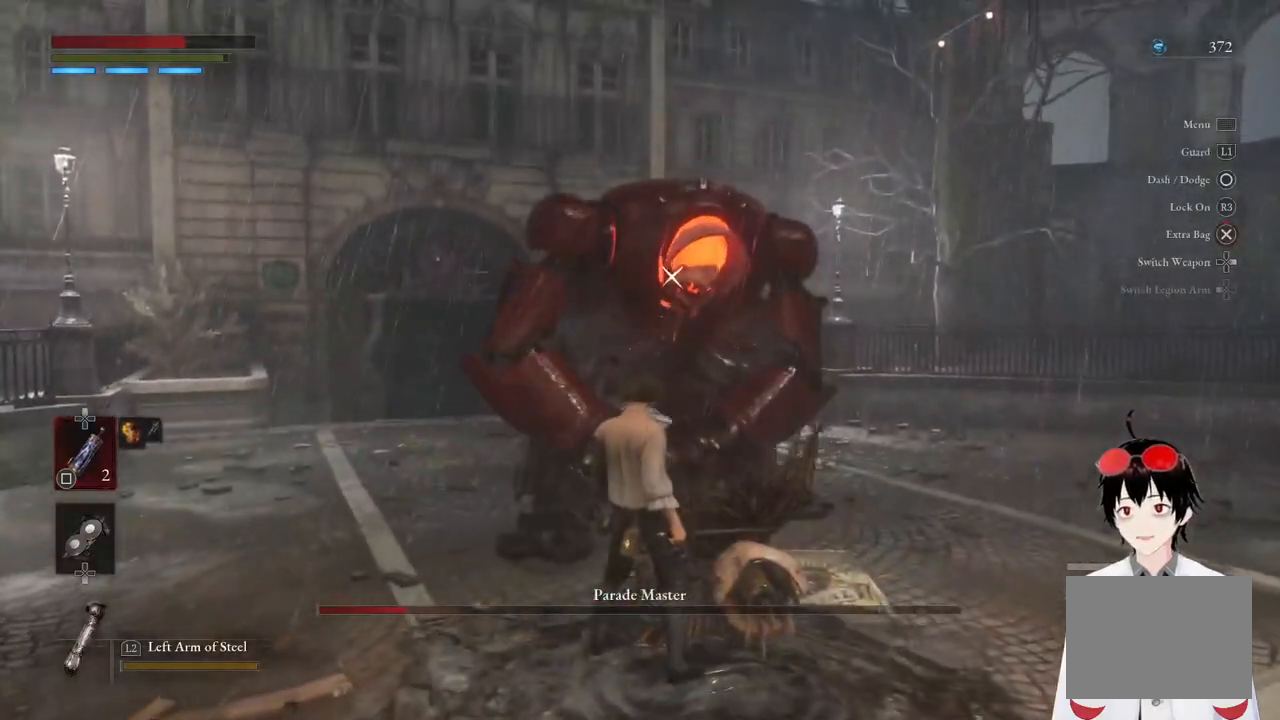
{"buttons": [], "left_stick": "up", "right_stick": "center", "events": [[33, "left_stick", "right"], [133, "left_stick", "down-right"], [283, "left_stick", "center"], [483, "left_stick", "up"]]}